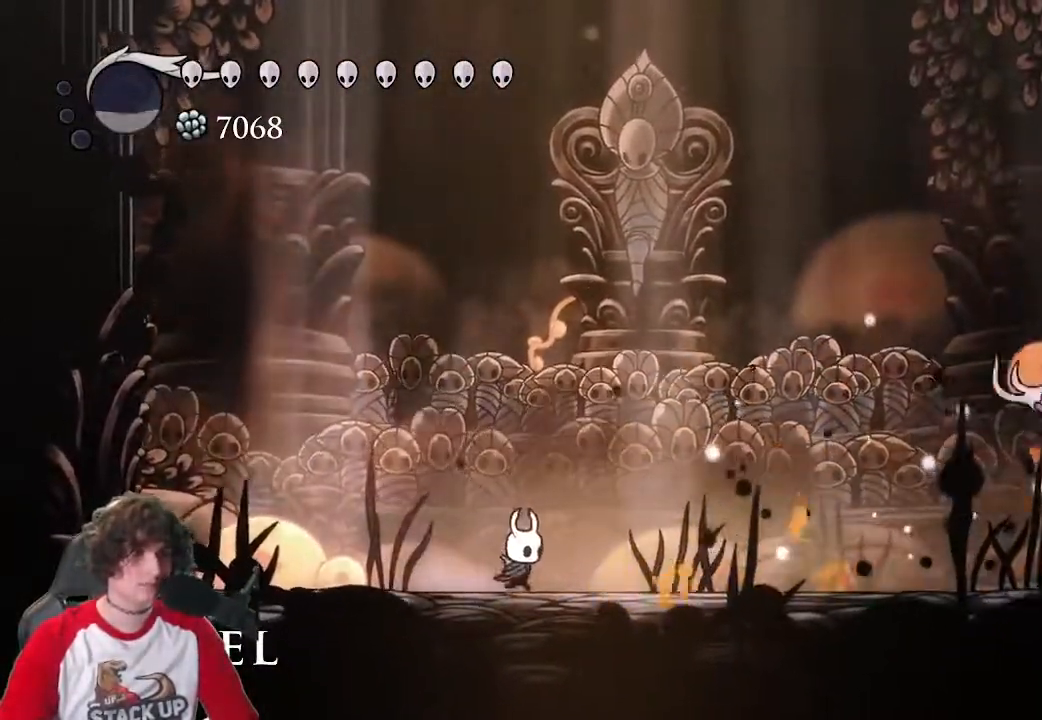
Gameplay with keyboard; each line is a JSON object with the keys held at the frame after it. "events" lists presses ("down") and releases ("up") of "a", "attack", "cast", "cdash", "d", "dash", "dreamnail", "focus", "inventory", "jump", "quickmap", "s" and "w" between this image and that frame as [ms after this image, input, new state], when the widget could be followed in between. No other keys are recorded. Mouse input is not recorded. Key names are as the overlay labels them; some are game actions (e.g. jump) rather than physical keys.
{"keys": ["a"], "events": [[333, "a", "down"], [333, "d", "up"]]}
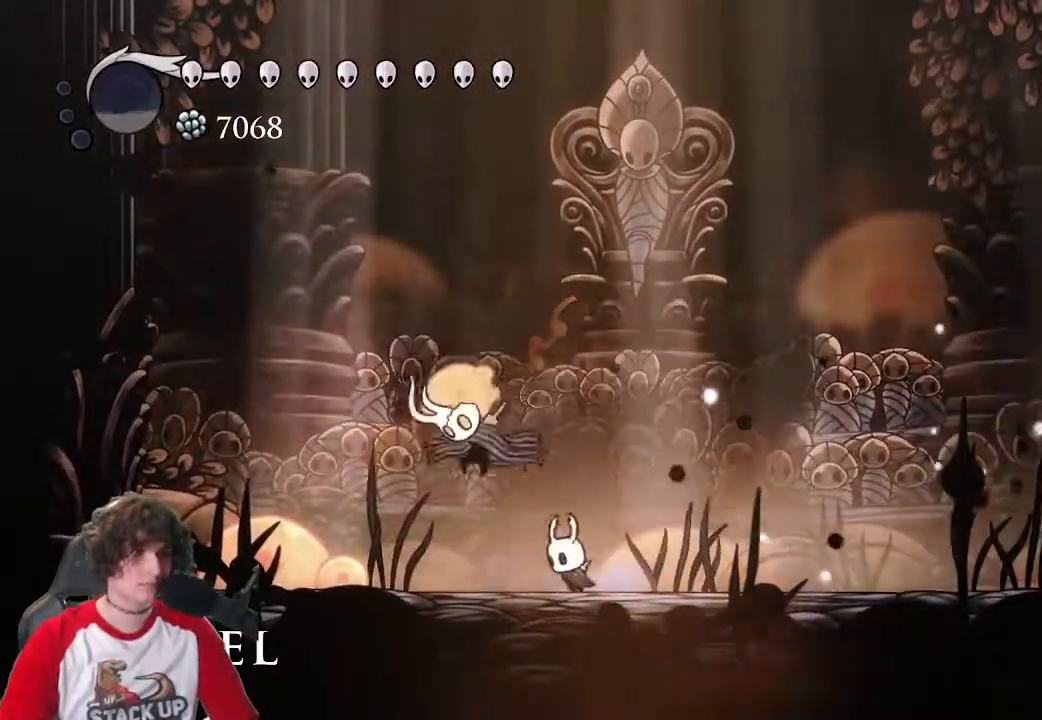
{"keys": ["a"], "events": [[67, "attack", "down"], [217, "attack", "up"], [350, "attack", "down"], [500, "attack", "up"]]}
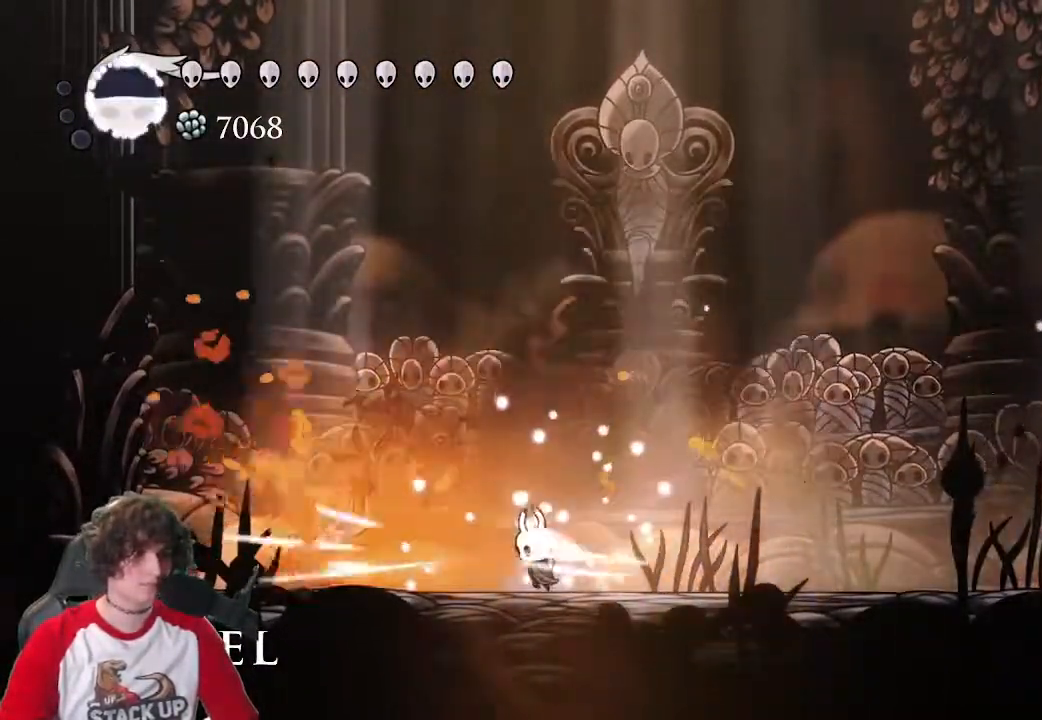
{"keys": ["a", "attack"], "events": [[467, "attack", "down"]]}
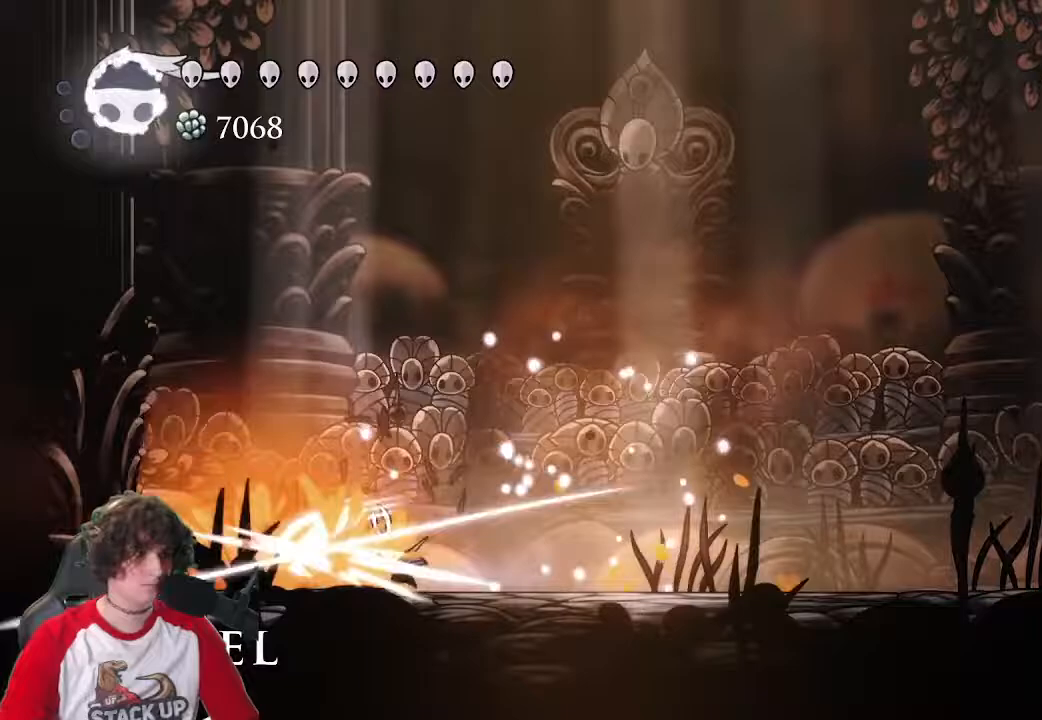
{"keys": ["s"], "events": [[50, "attack", "up"], [50, "jump", "down"], [100, "a", "up"], [100, "d", "down"], [150, "s", "down"], [383, "jump", "up"], [483, "d", "up"]]}
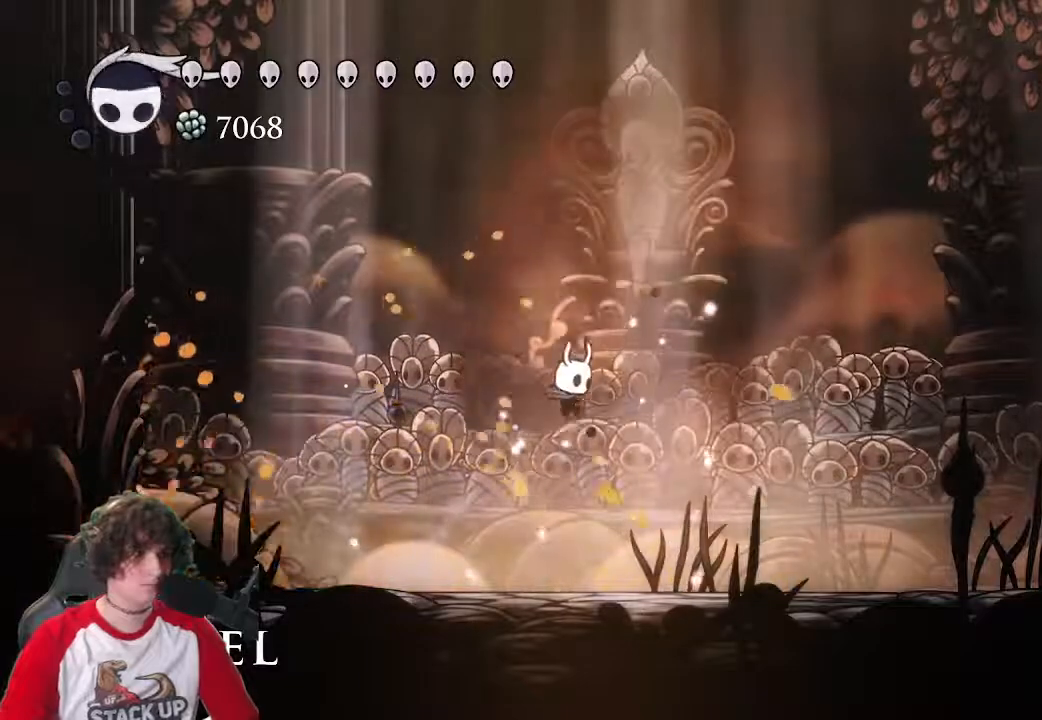
{"keys": ["a"], "events": [[67, "a", "down"], [117, "s", "up"]]}
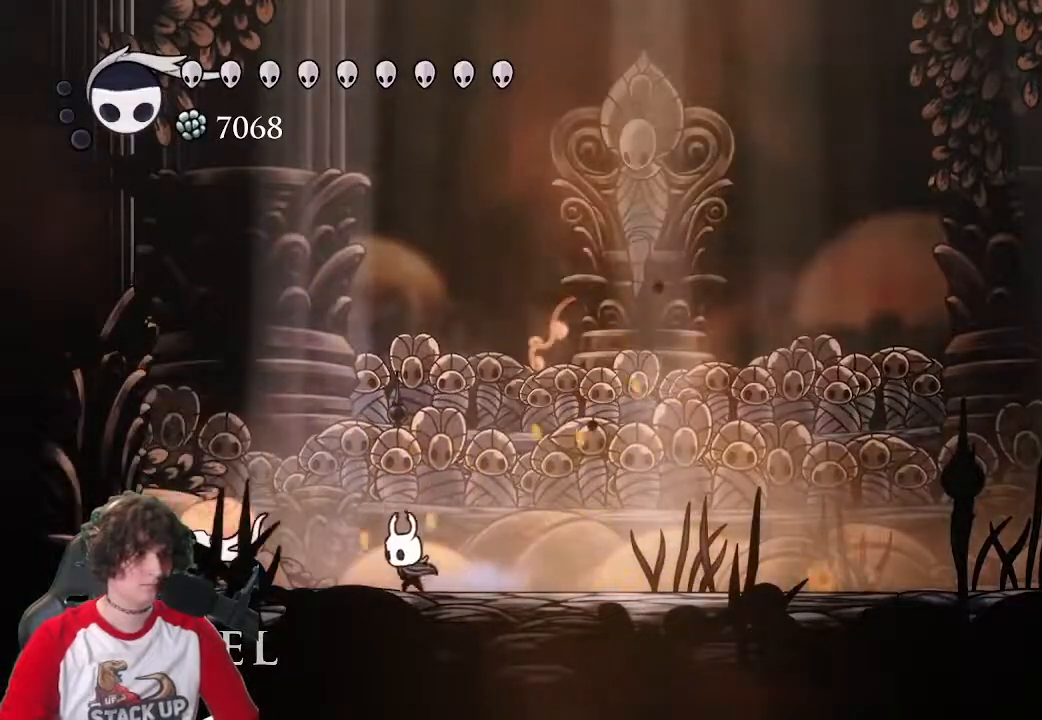
{"keys": ["a", "jump", "s"], "events": [[283, "jump", "down"], [317, "s", "down"], [367, "attack", "down"], [467, "attack", "up"]]}
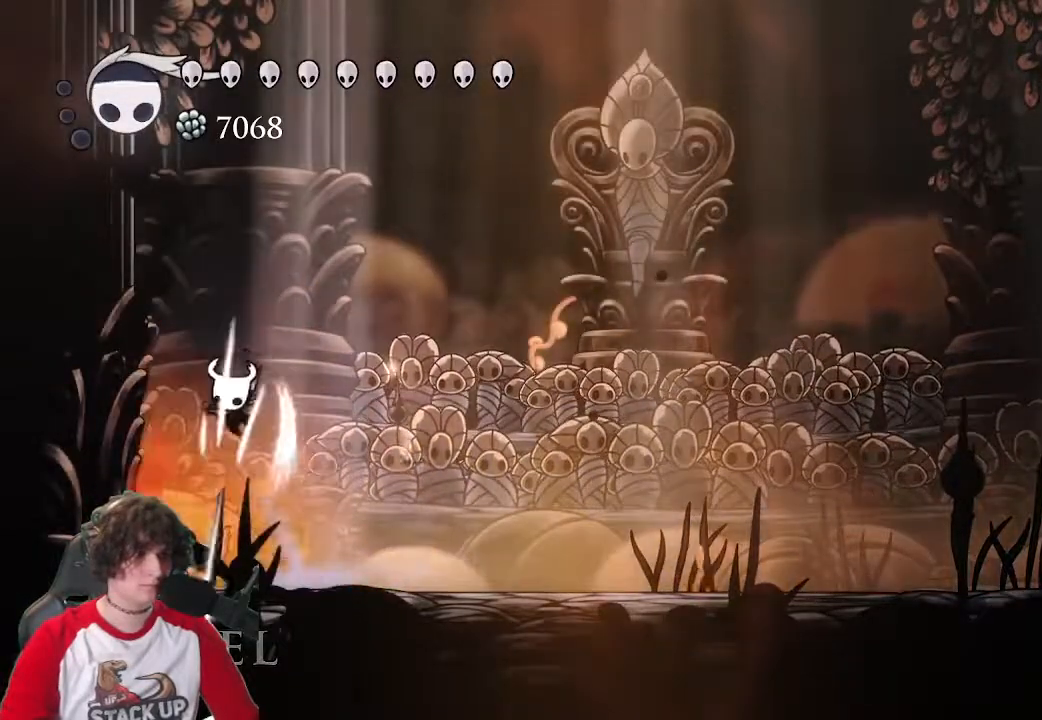
{"keys": [], "events": [[17, "a", "up"], [17, "jump", "up"], [150, "cast", "down"], [300, "cast", "up"], [383, "s", "up"]]}
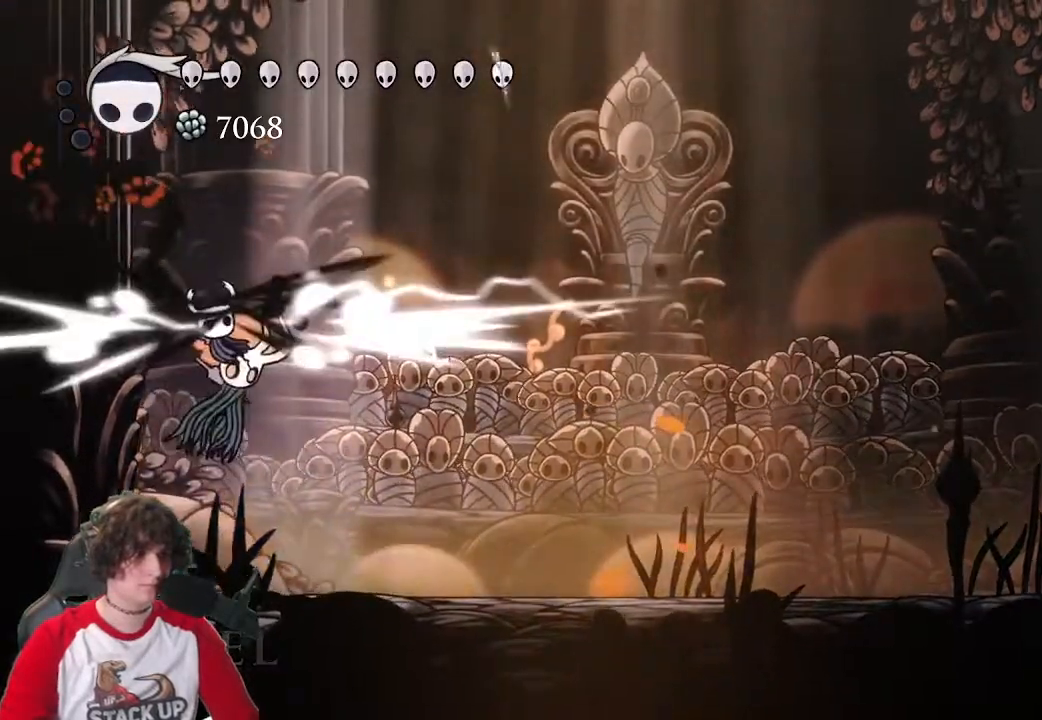
{"keys": ["d"], "events": [[400, "d", "down"]]}
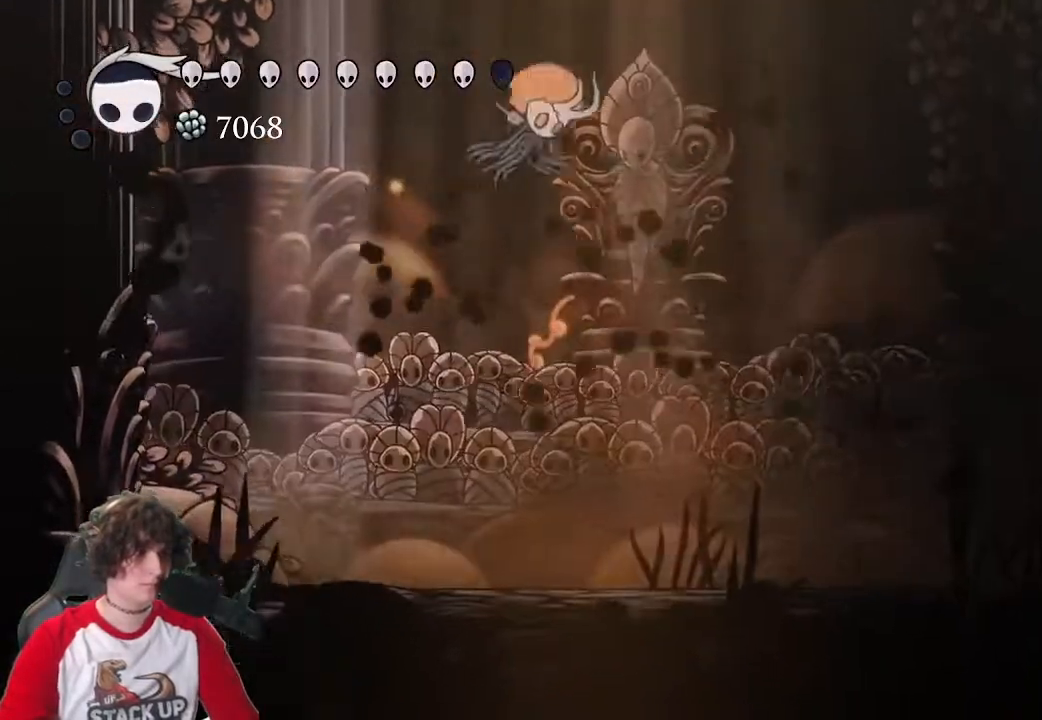
{"keys": ["cast", "d"], "events": [[367, "cast", "down"]]}
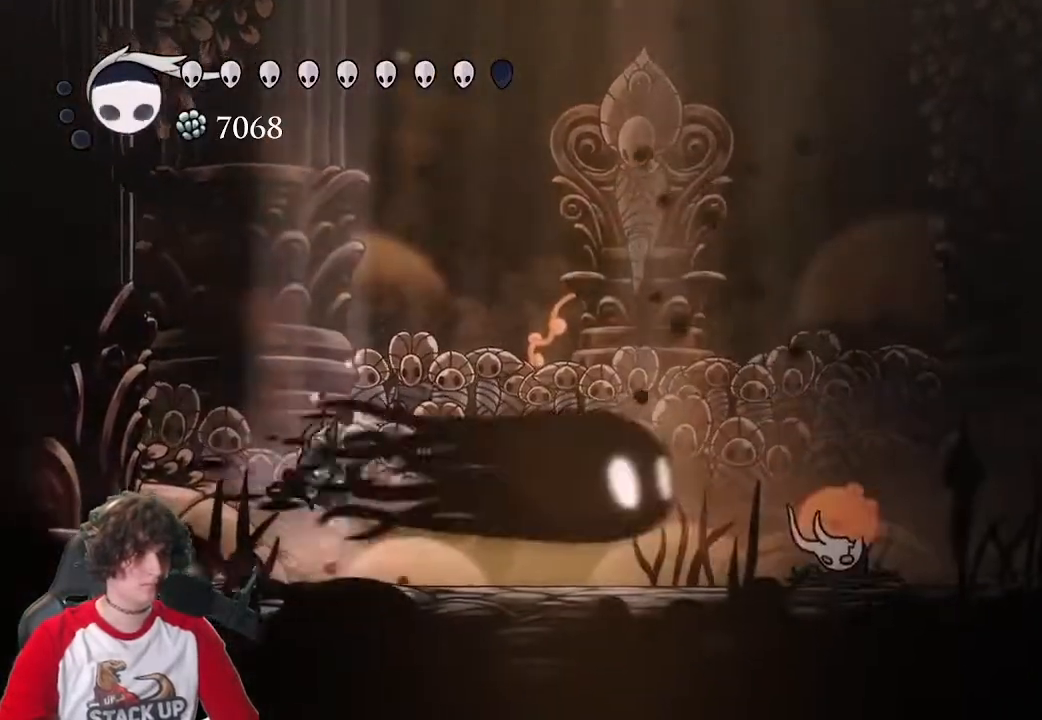
{"keys": ["d", "dash"], "events": [[17, "cast", "up"], [300, "dash", "down"], [383, "dash", "up"], [433, "dash", "down"]]}
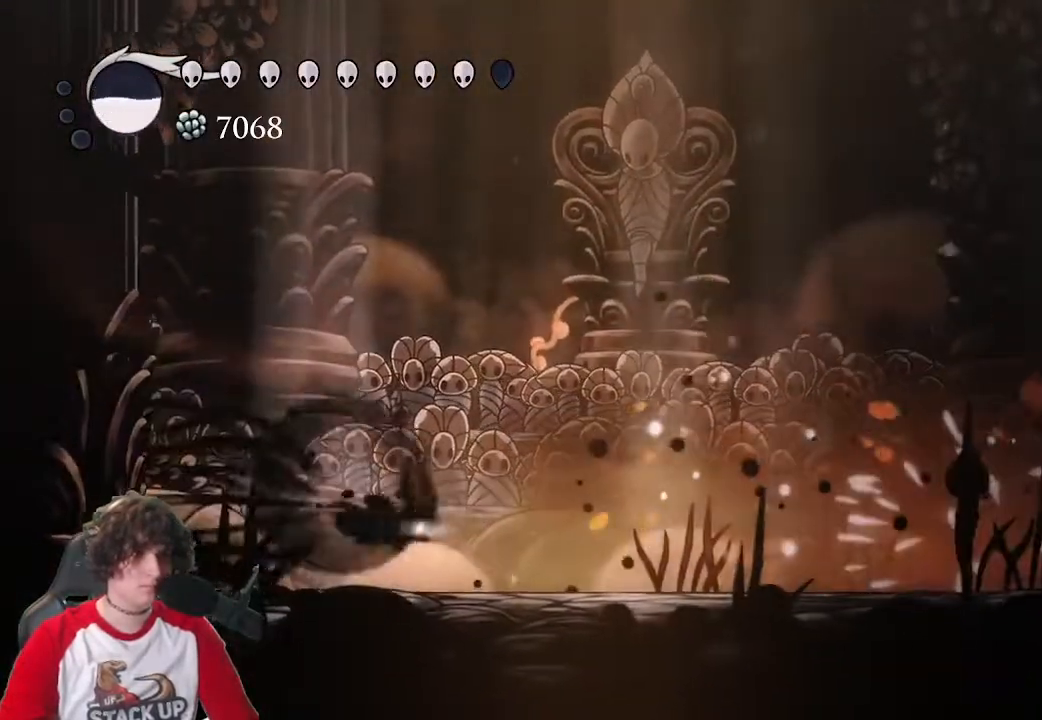
{"keys": ["d", "jump"], "events": [[33, "dash", "up"], [67, "dash", "down"], [217, "dash", "up"], [400, "jump", "down"]]}
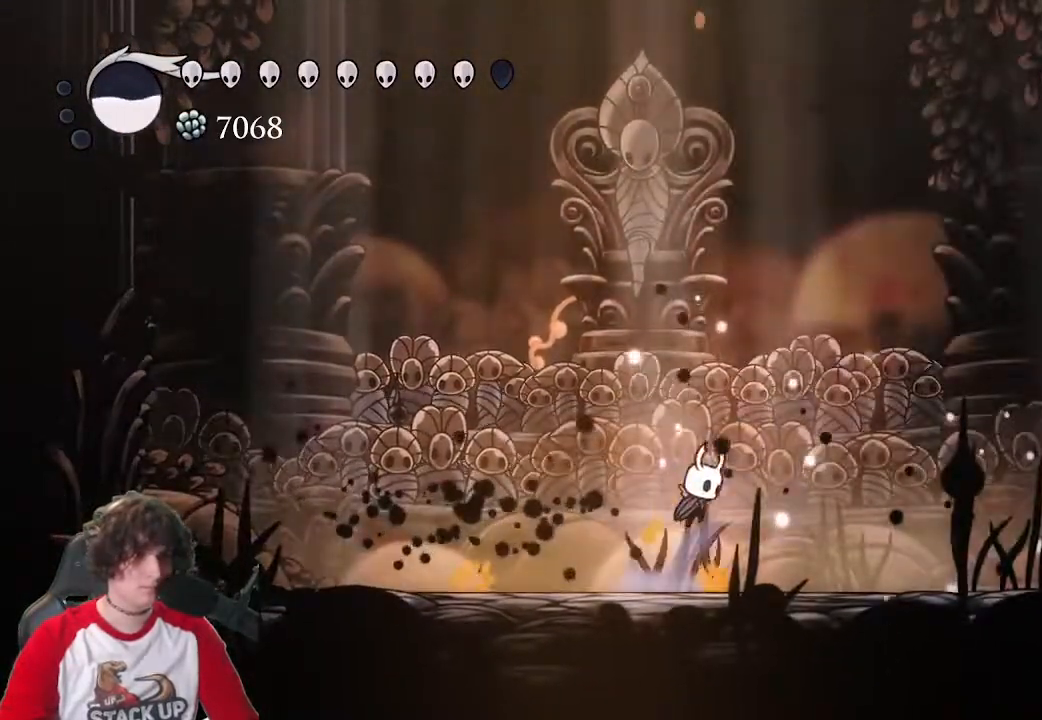
{"keys": ["d", "s"], "events": [[50, "s", "down"], [133, "attack", "down"], [183, "jump", "up"], [283, "attack", "up"]]}
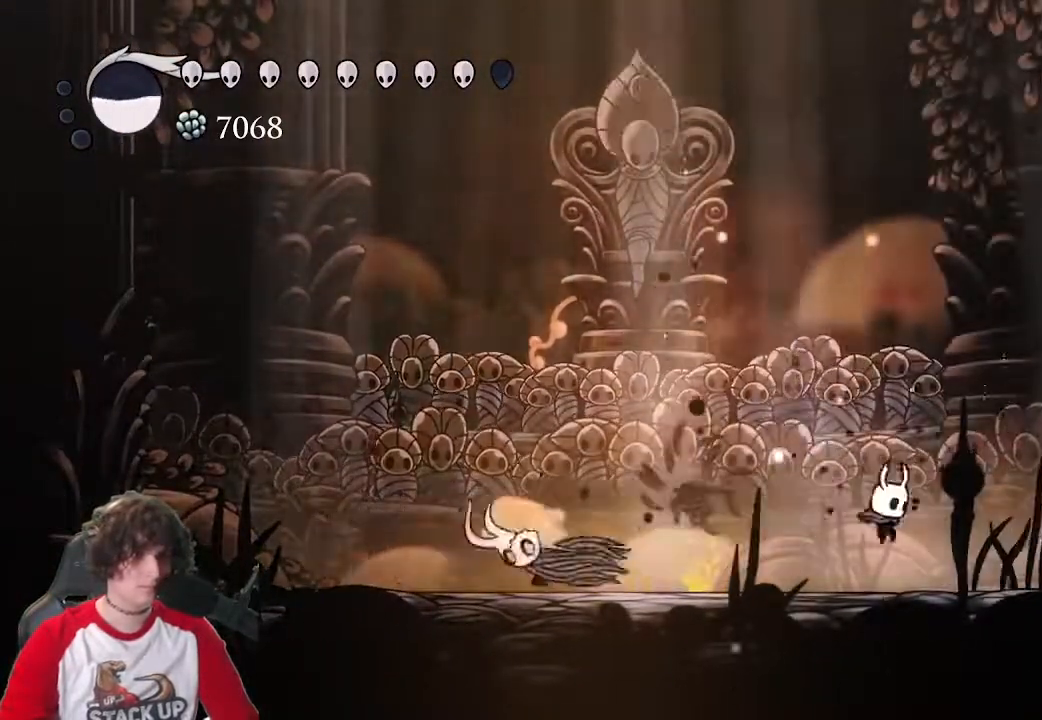
{"keys": ["a"], "events": [[67, "a", "down"], [67, "s", "up"], [100, "d", "up"], [200, "cast", "down"], [250, "a", "up"], [300, "cast", "up"], [433, "a", "down"]]}
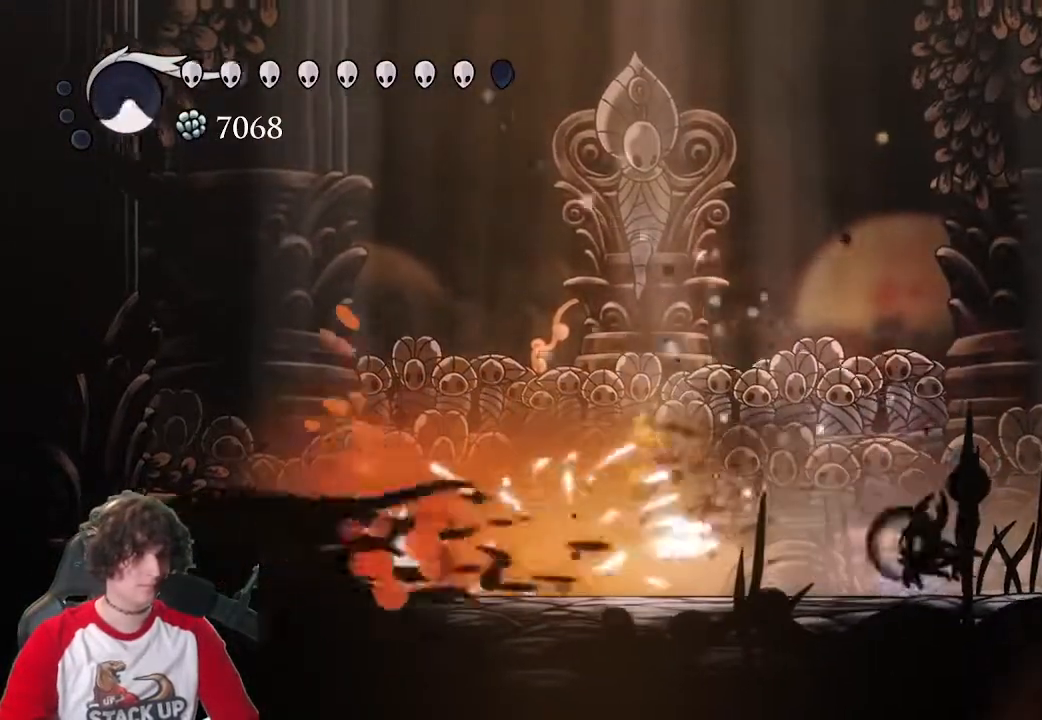
{"keys": ["a", "dash"], "events": [[217, "dash", "down"], [350, "dash", "up"], [400, "dash", "down"]]}
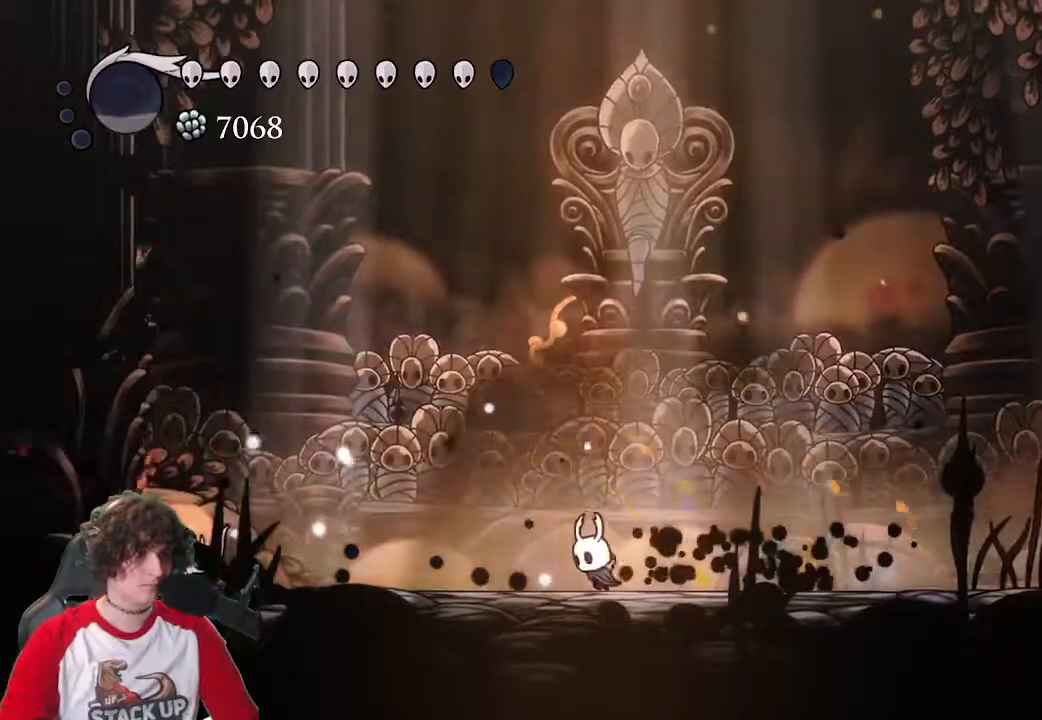
{"keys": ["a", "jump"], "events": [[50, "dash", "up"], [367, "jump", "down"]]}
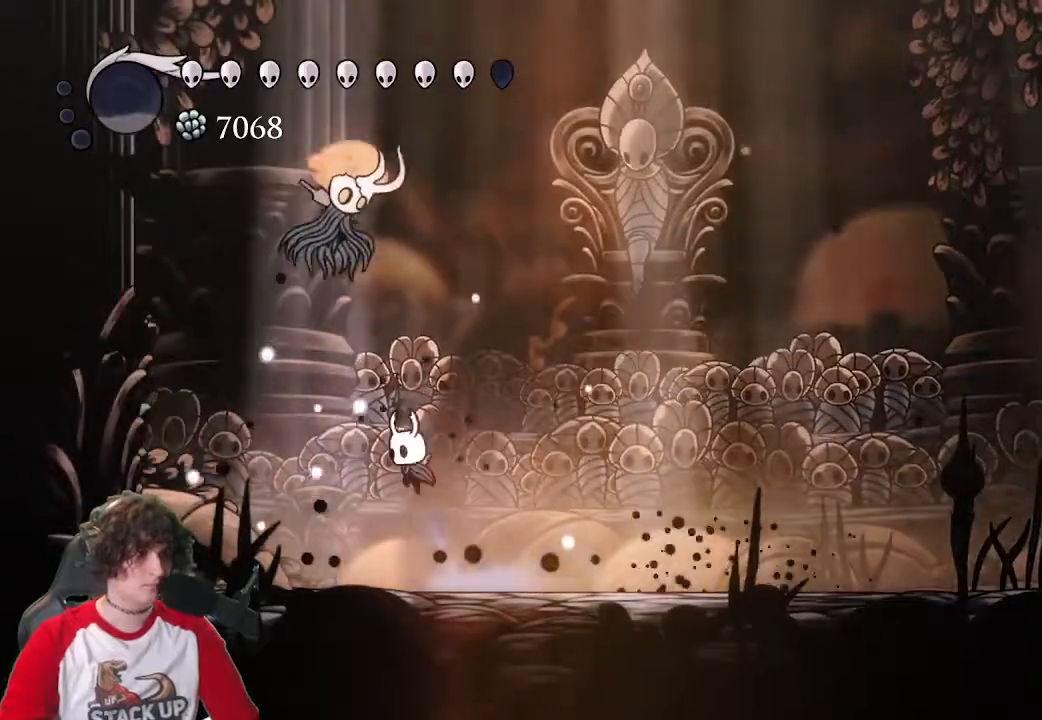
{"keys": ["d"], "events": [[150, "d", "down"], [150, "jump", "up"], [200, "a", "up"], [250, "attack", "down"], [433, "attack", "up"]]}